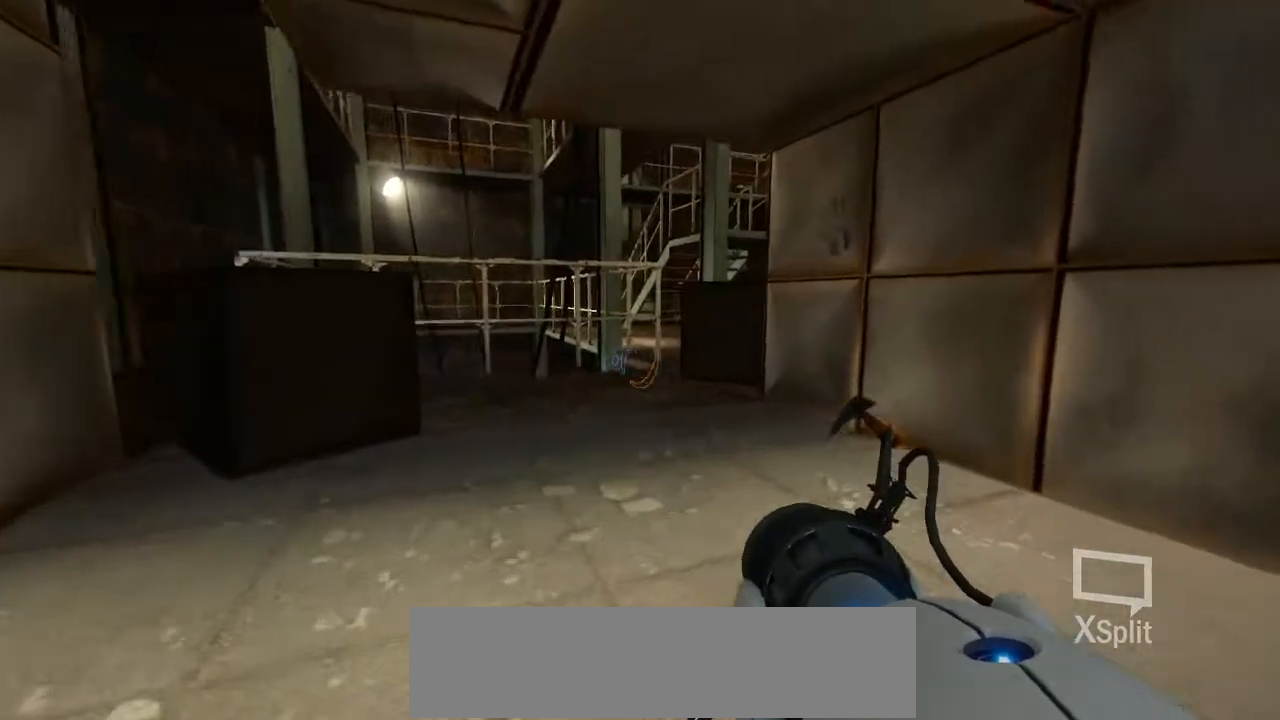
Gameplay with keyboard and mouse; each line is a JSON object with the keys and mouse buttons held at the frame after it. "events" lists presses ("down") and releases ("up") of ".", "/", "0", "1", "2", "3", "4", "5", "6", "7", "8", "9", "a", "alt_l", "alt_r", "b", "backslash", "backspace", "c", "caps_lock", "comma", "ctrl_l", "ctrl_r", "d", "e", "equals", "f", "g", "h", "i", "j", "k", "l", "lbracket", "m", "minus", "n", "o", "p", "q", "quote", "r", "rbracket", "return", "s", "semicolon", "shift_l", "shift_r", "space", "super", "t", "tab", "tilde", "u", "v", "w", "x", "y", "z", "mouse_left", "mouse_wheel" and "mouse_right" between this image and that frame as [ms after this image, input, new state], when the widget could be followed in between. "mouse_left", "mouse_wheel", "mouse_right" = the "left", "wheel", "right" buttons of the "mouse" list. No other keys are recorded. "wheel" means that the mouse wheel is clicked or scrolled. Mouse movement is not recorded.
{"keys": ["w"], "mouse": [], "events": []}
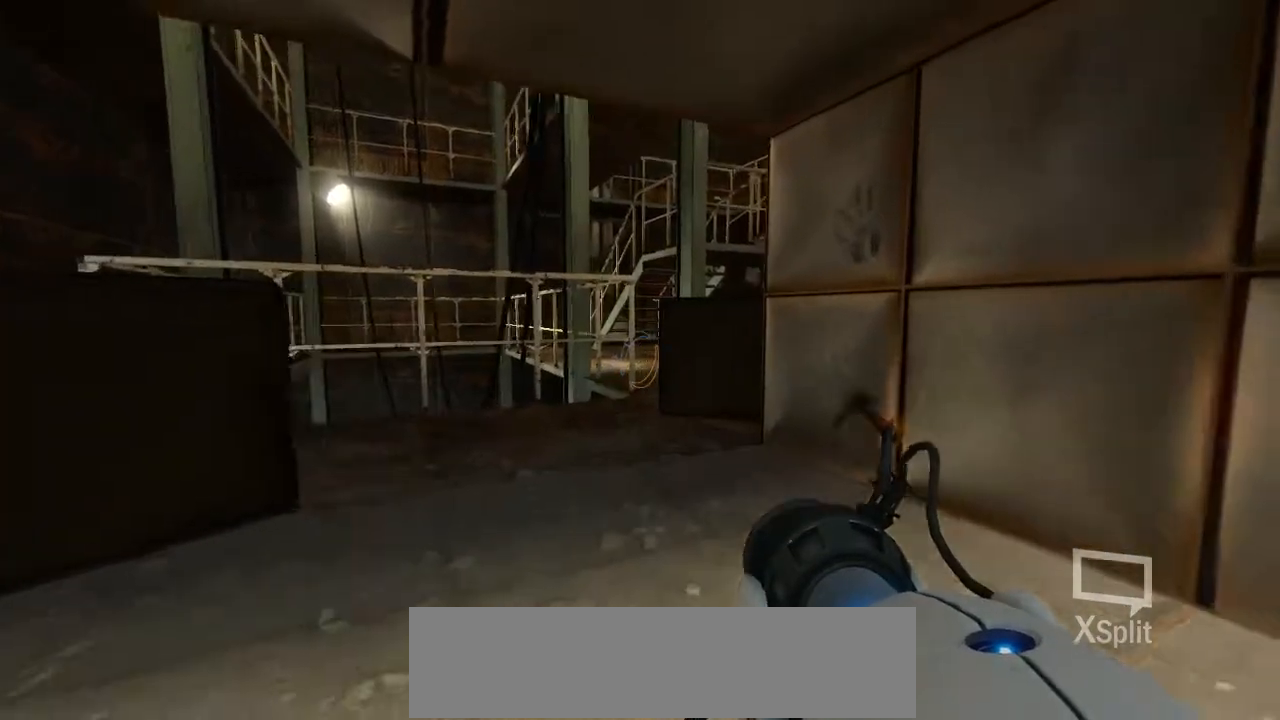
{"keys": ["a", "w"], "mouse": [], "events": [[370, "a", "down"]]}
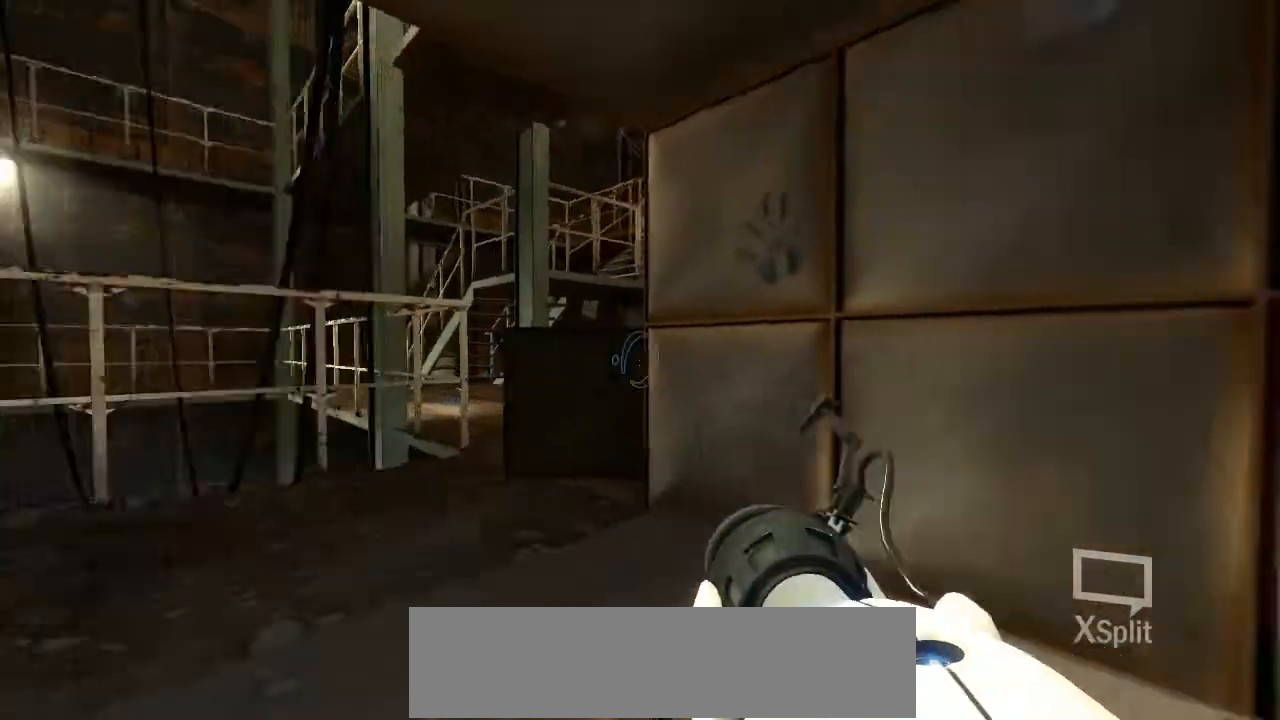
{"keys": ["w"], "mouse": []}
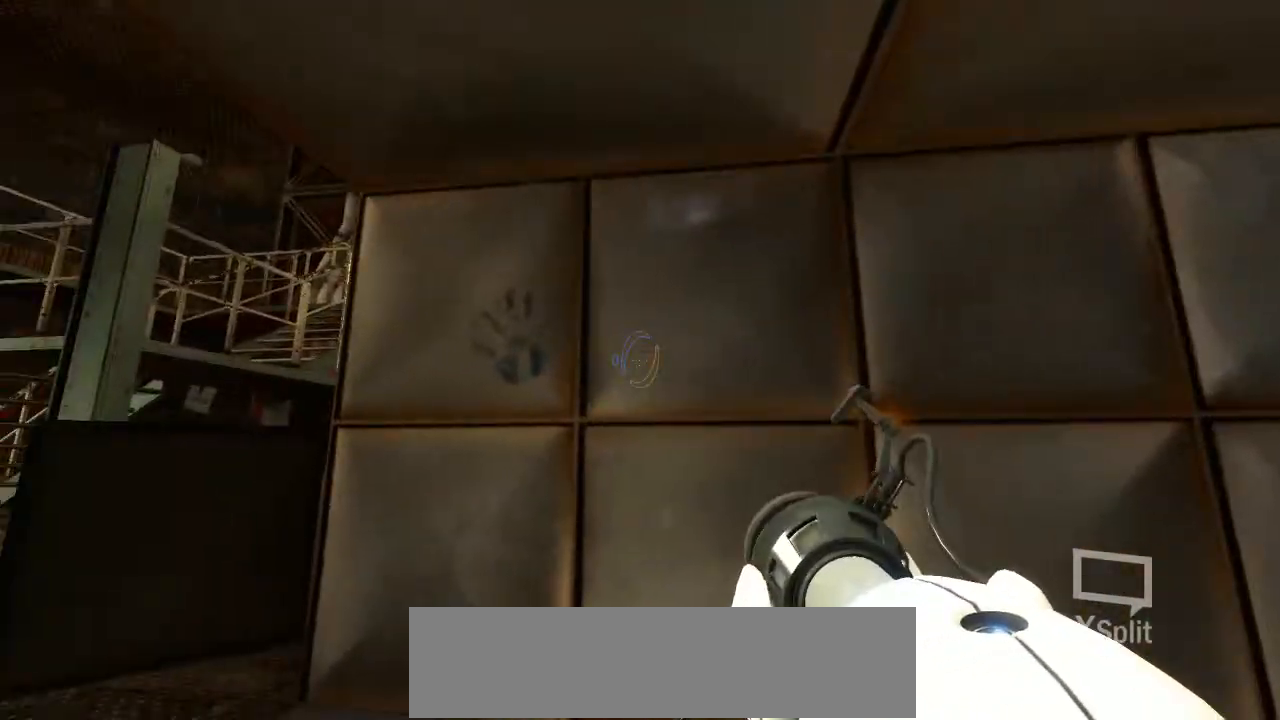
{"keys": ["a", "w"], "mouse": []}
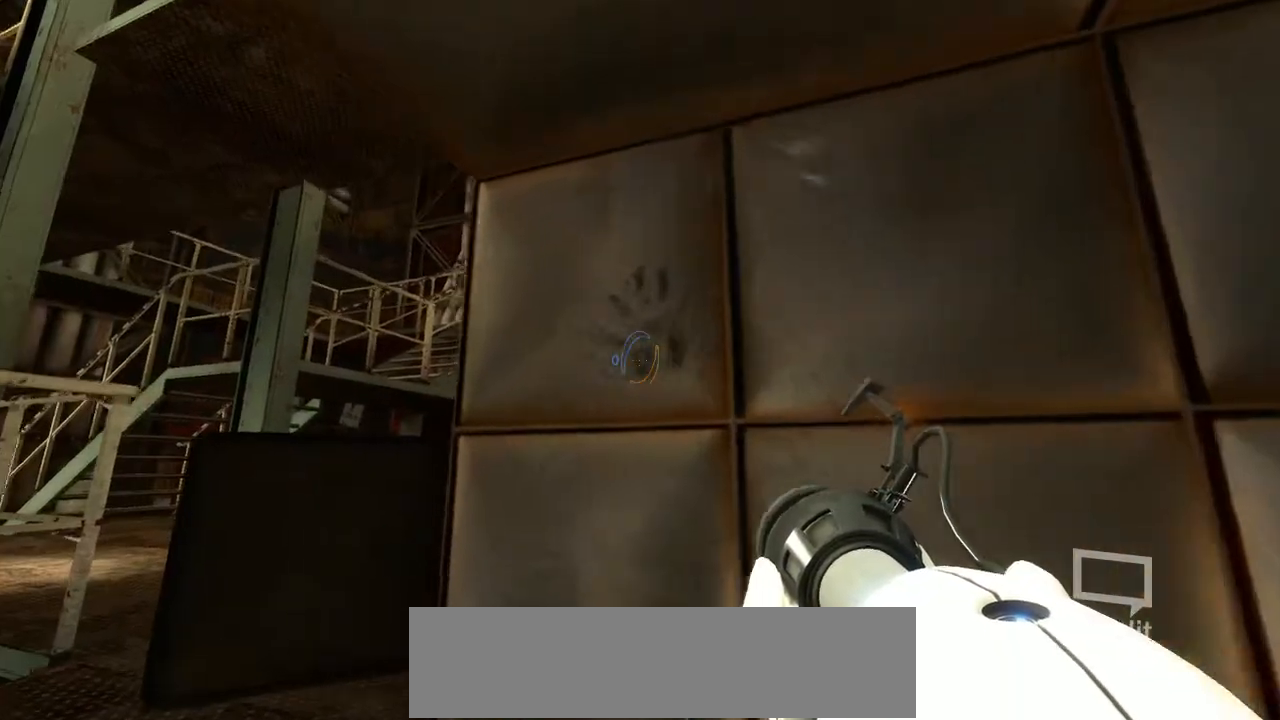
{"keys": ["a"], "mouse": [], "events": [[454, "w", "up"]]}
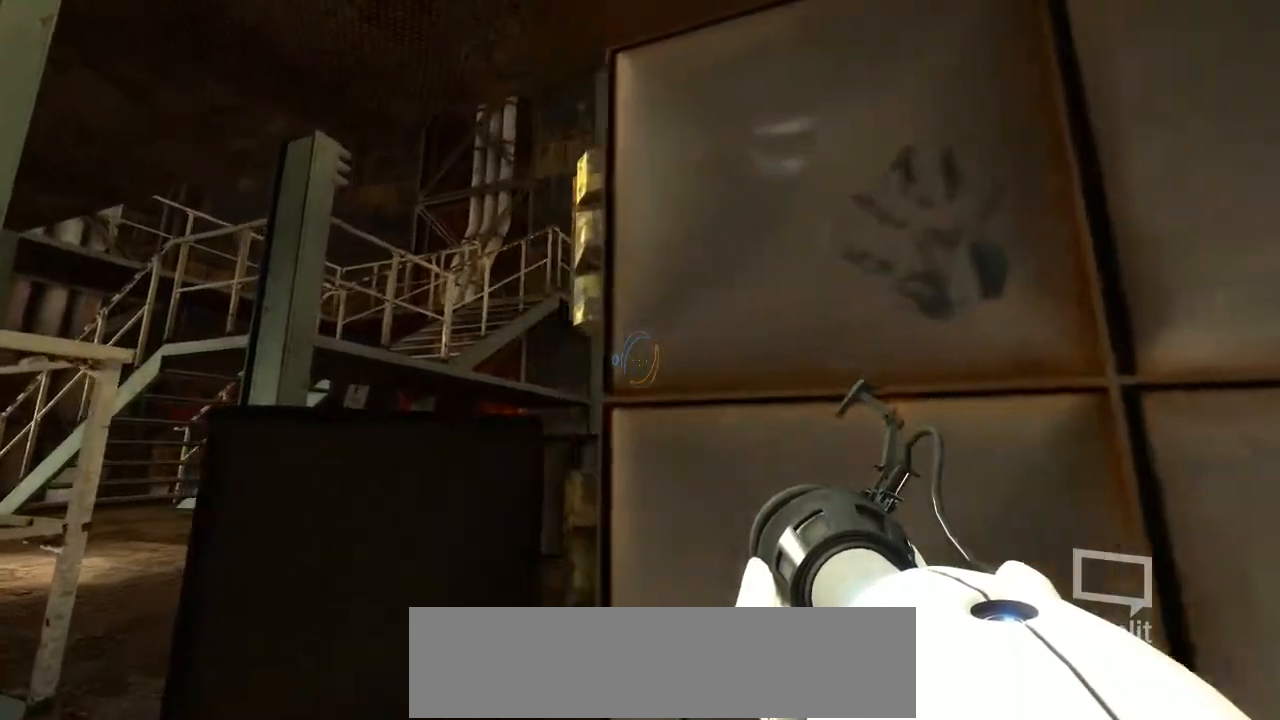
{"keys": ["a", "w"], "mouse": [], "events": [[504, "w", "down"]]}
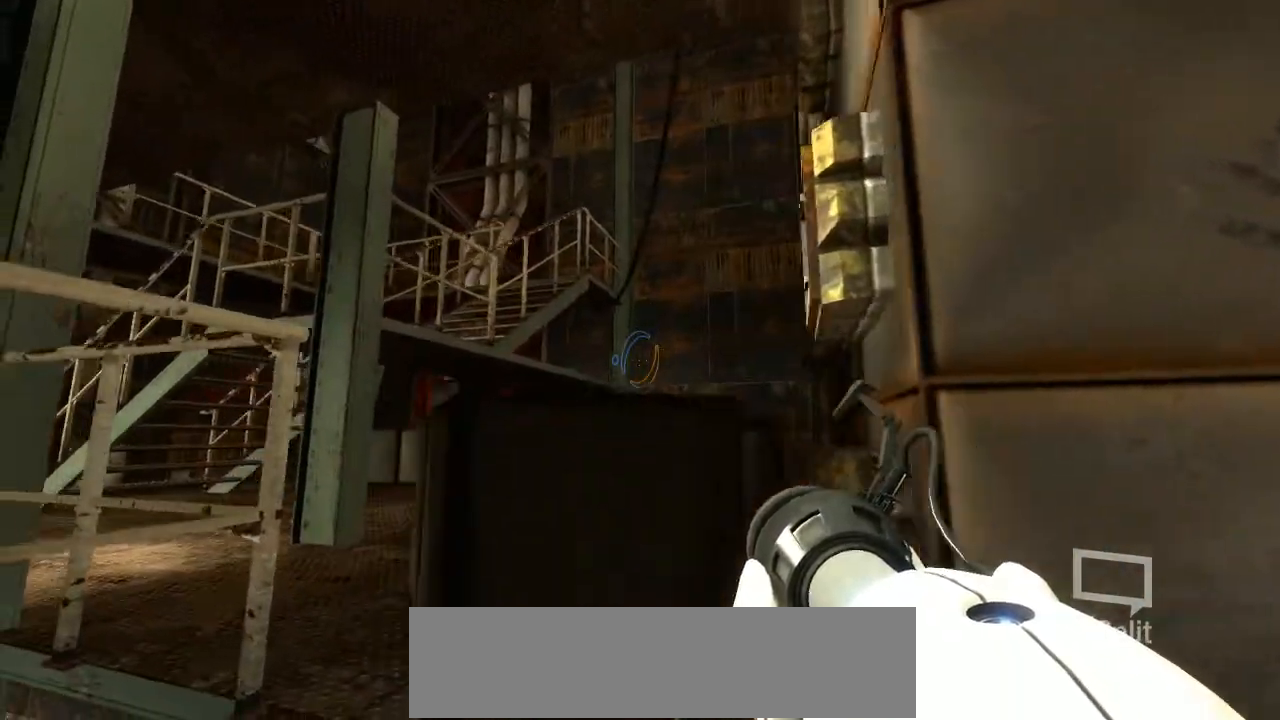
{"keys": [], "mouse": [], "events": [[168, "a", "up"], [303, "w", "up"]]}
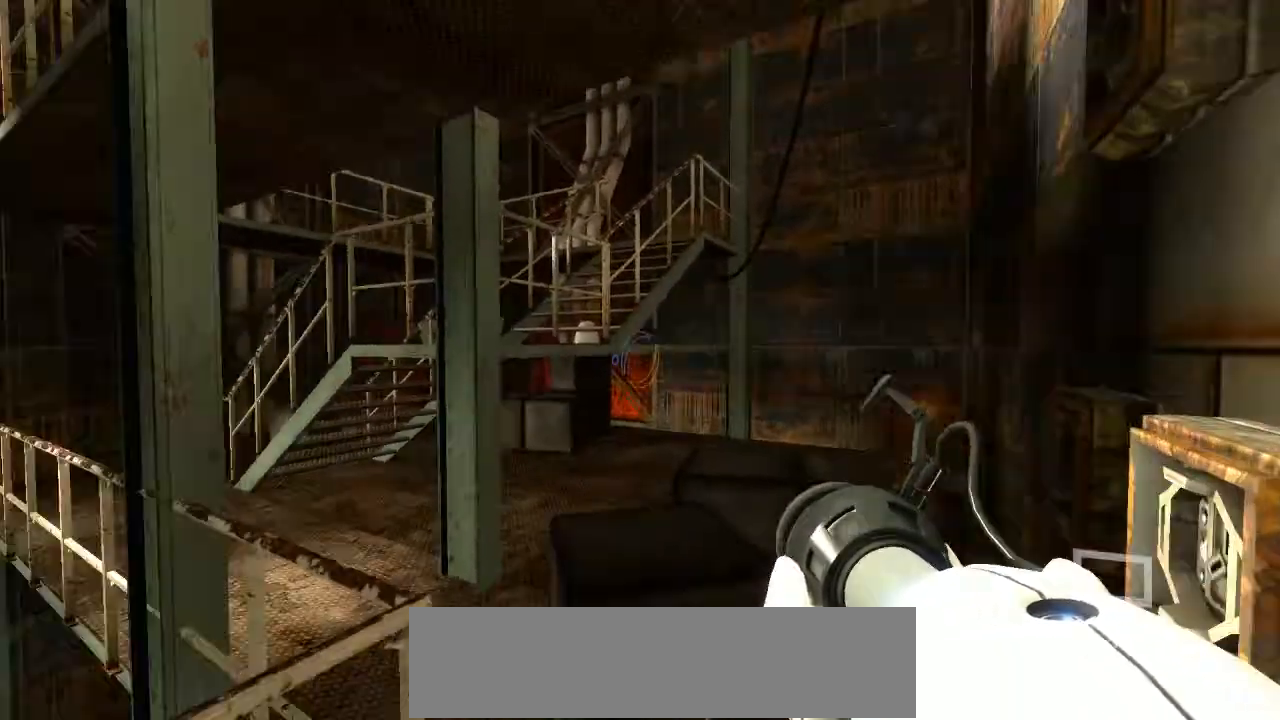
{"keys": [], "mouse": [], "events": []}
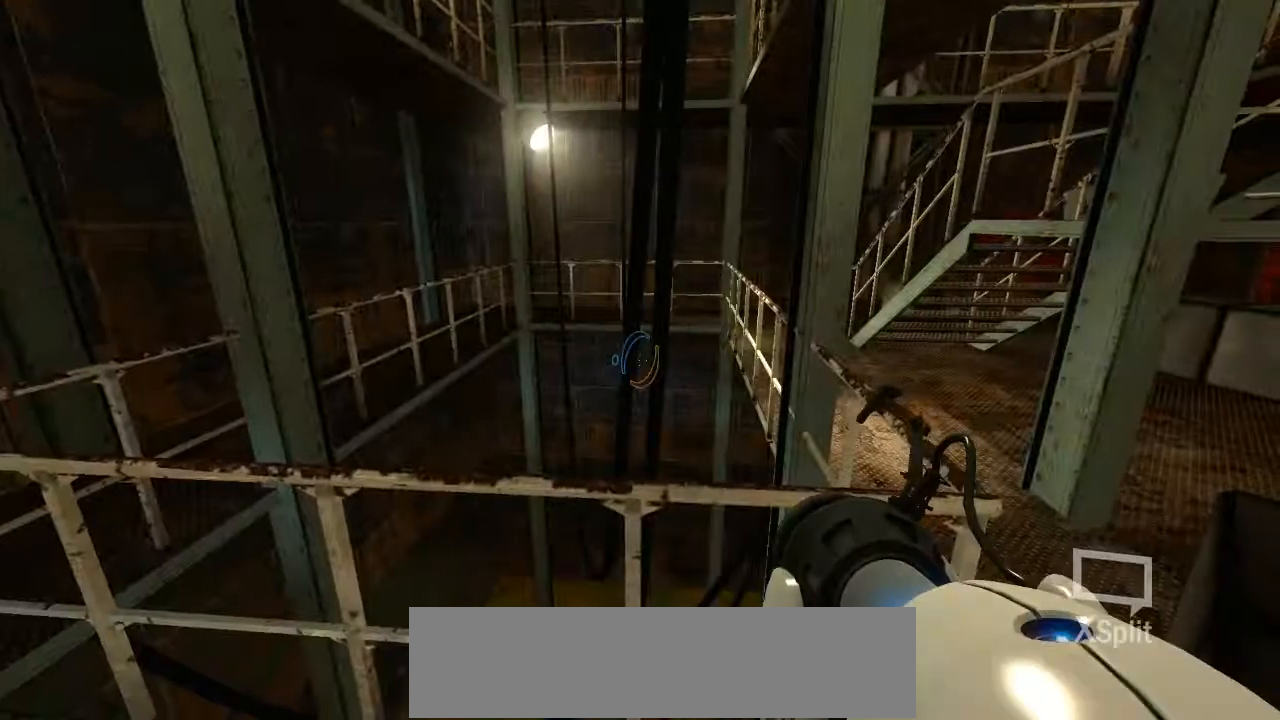
{"keys": [], "mouse": [], "events": []}
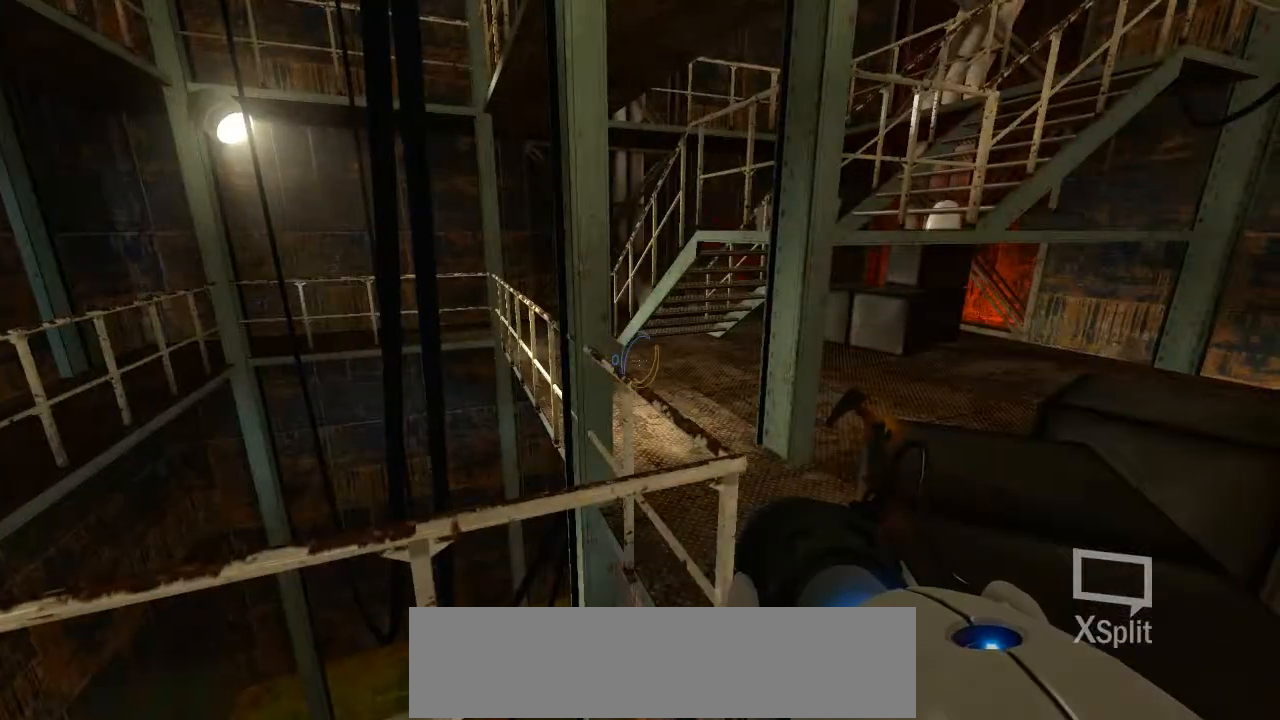
{"keys": [], "mouse": [], "events": []}
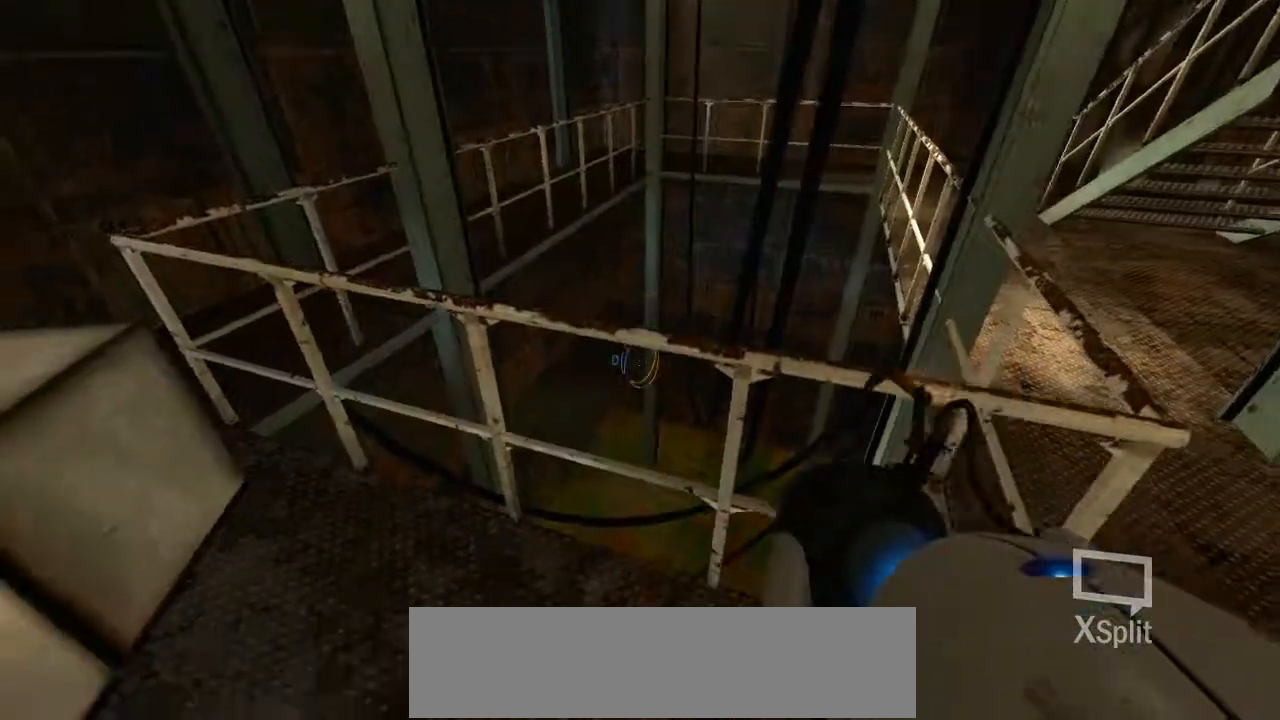
{"keys": [], "mouse": [], "events": [[16, "w", "down"], [184, "space", "down"], [319, "space", "up"], [336, "w", "up"]]}
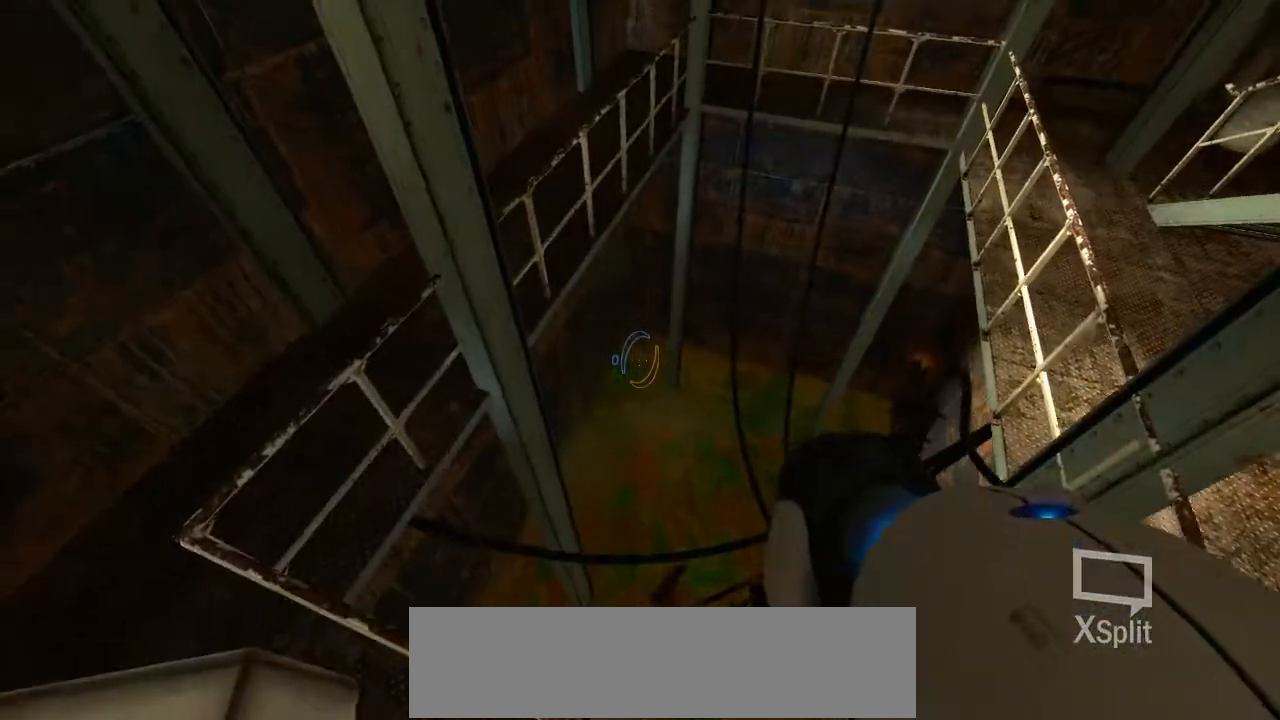
{"keys": [], "mouse": [], "events": []}
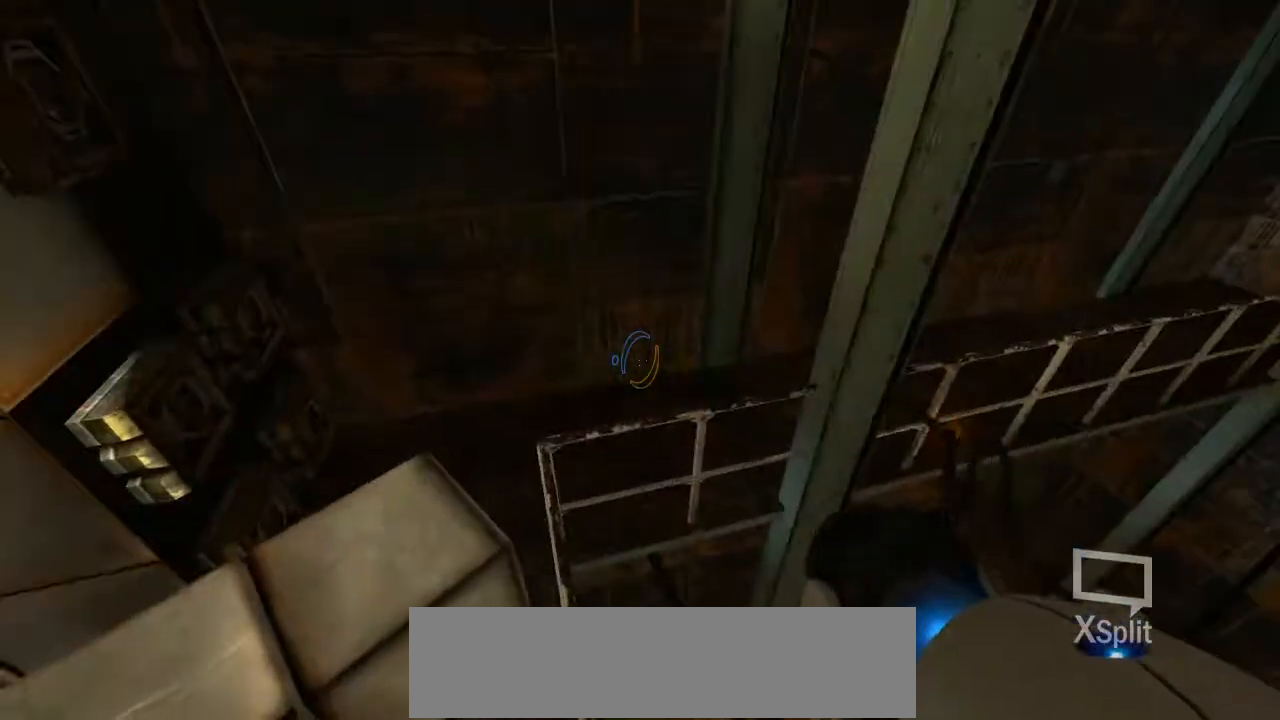
{"keys": [], "mouse": [], "events": []}
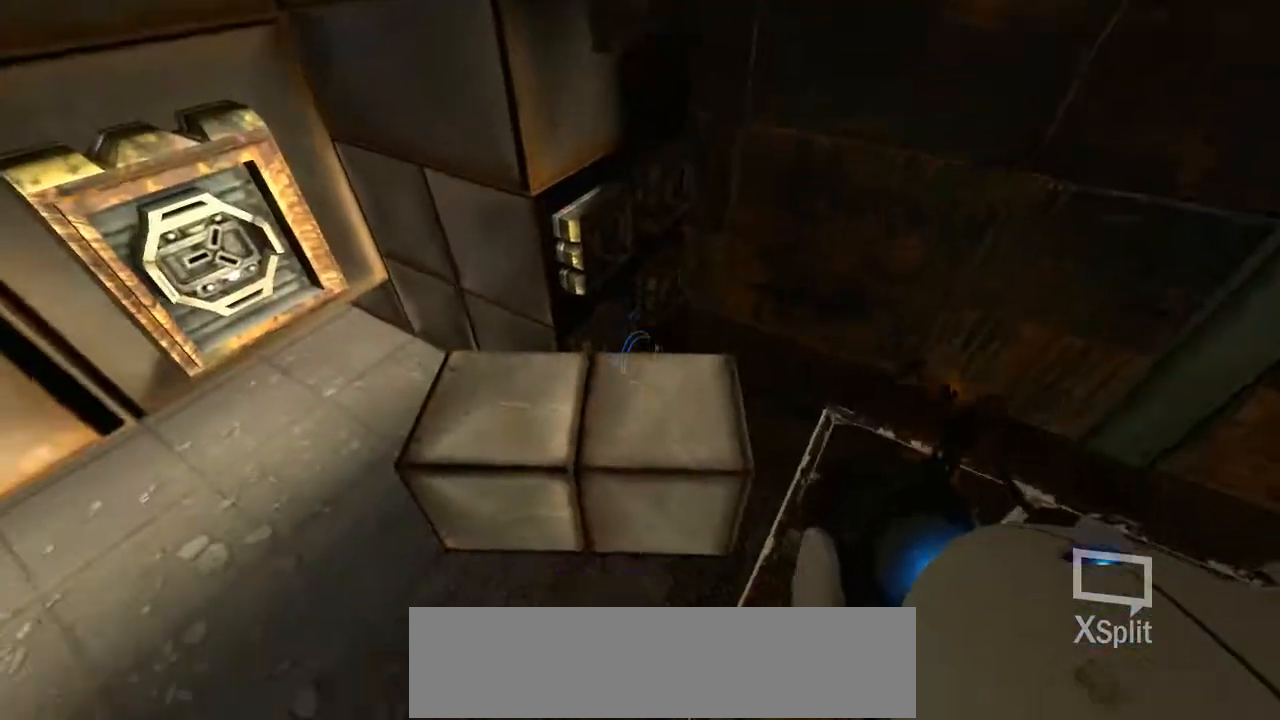
{"keys": [], "mouse": [], "events": []}
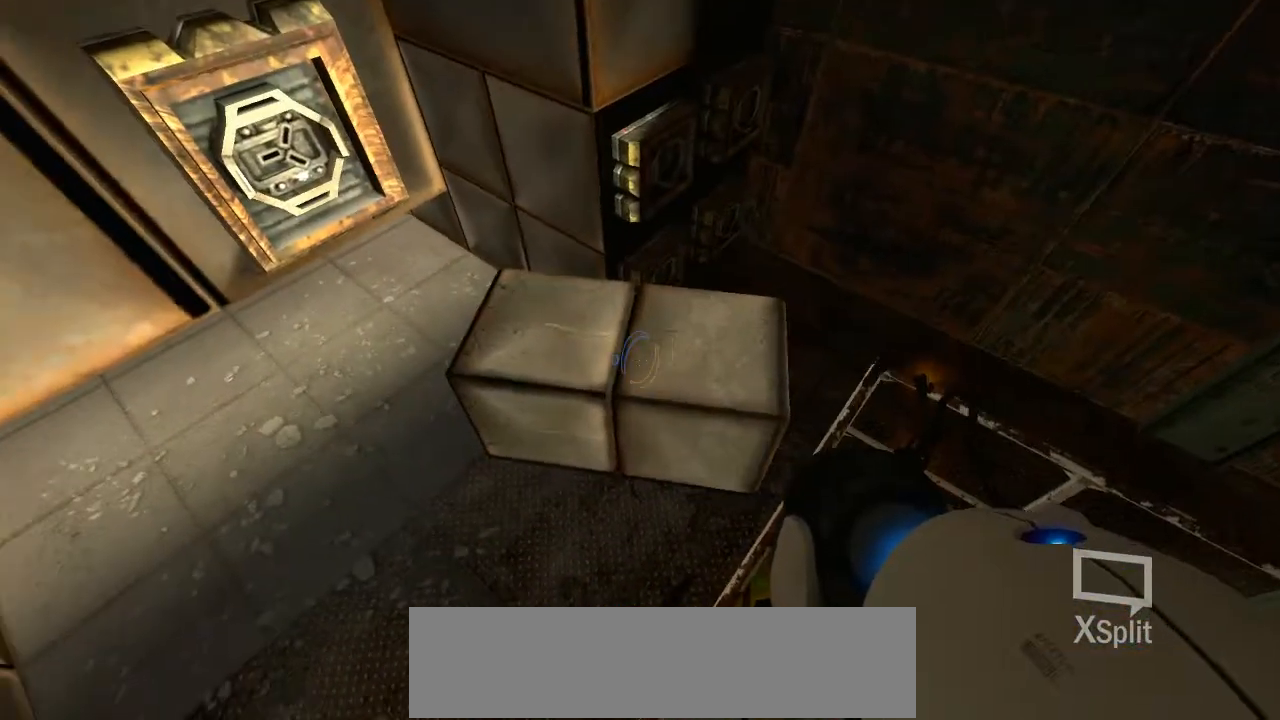
{"keys": ["space", "w"], "mouse": [], "events": [[184, "w", "down"], [268, "d", "down"], [420, "space", "down"], [453, "d", "up"]]}
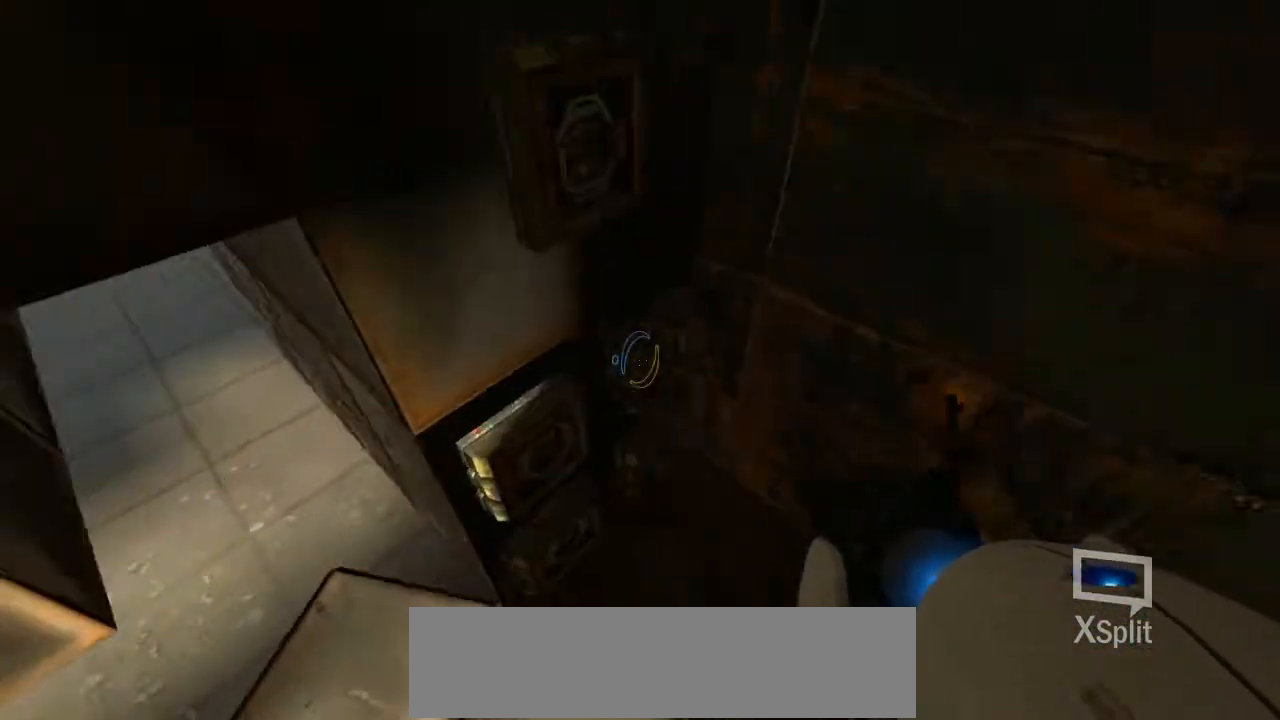
{"keys": [], "mouse": [], "events": [[67, "space", "up"], [100, "d", "down"], [168, "w", "up"], [403, "d", "up"]]}
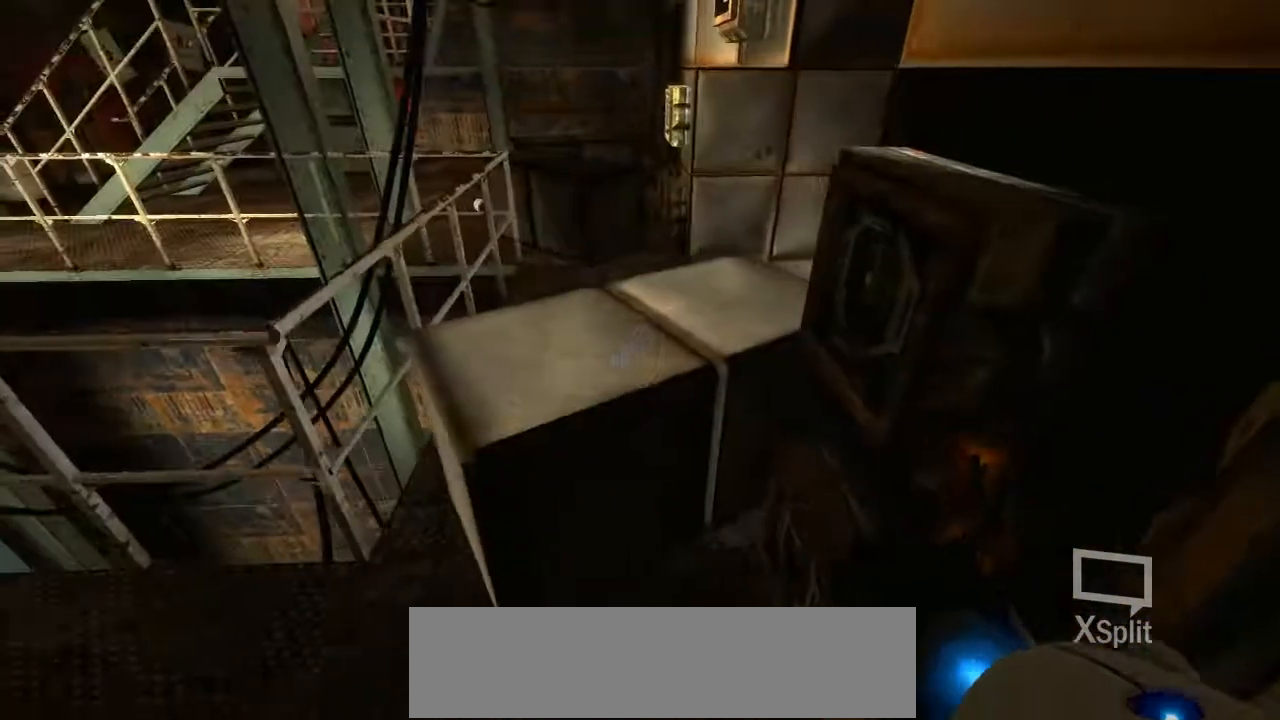
{"keys": ["space", "w"], "mouse": [], "events": [[268, "w", "down"], [386, "space", "down"]]}
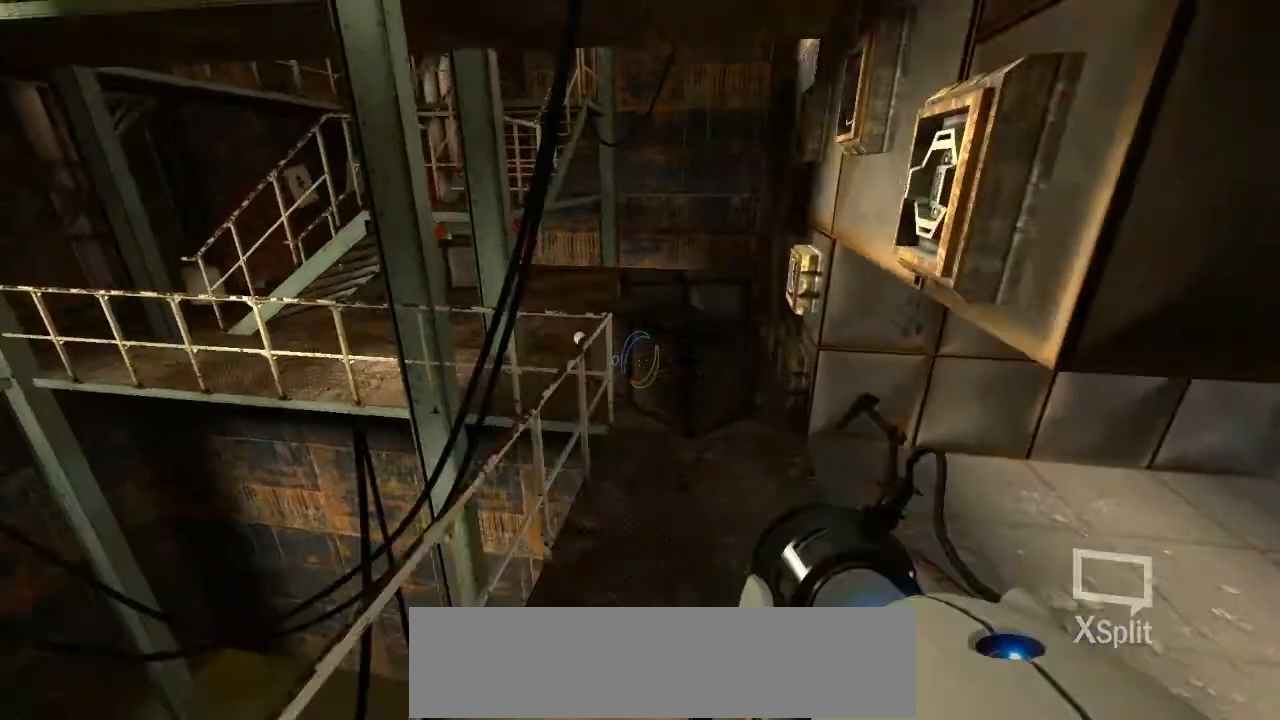
{"keys": ["space", "w"], "mouse": []}
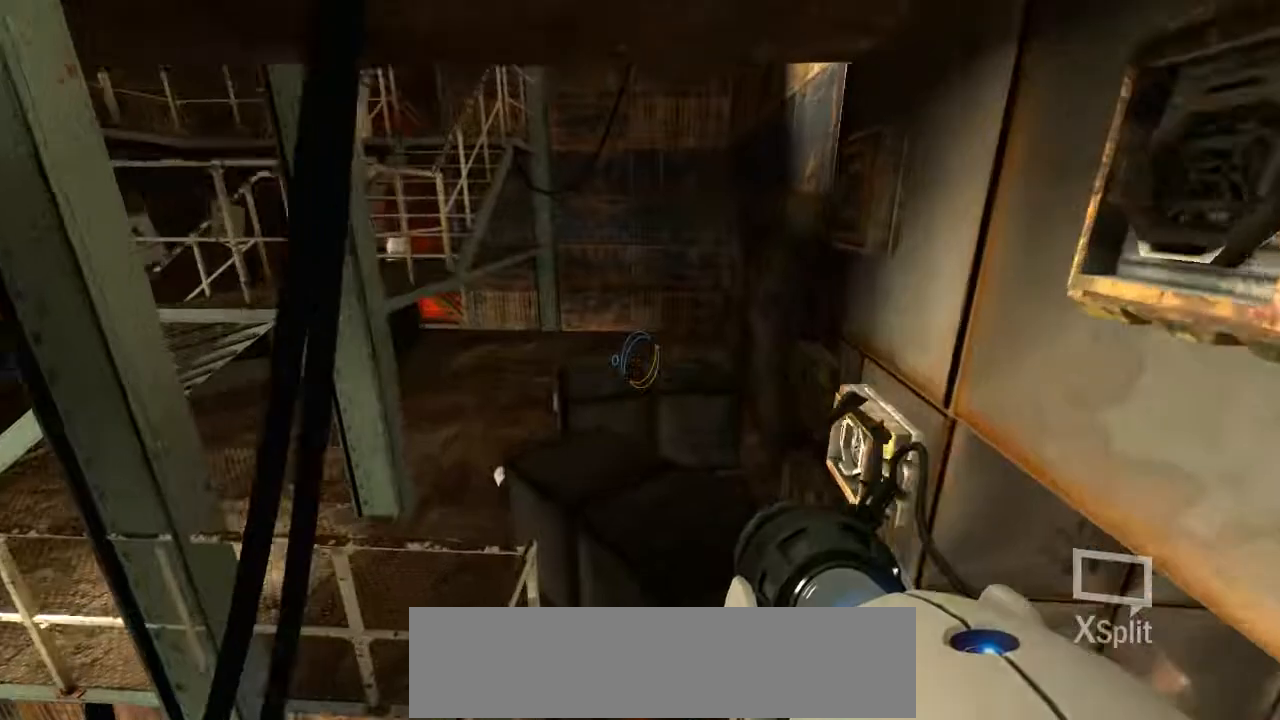
{"keys": ["space", "w"], "mouse": [], "events": [[134, "space", "up"], [436, "space", "down"]]}
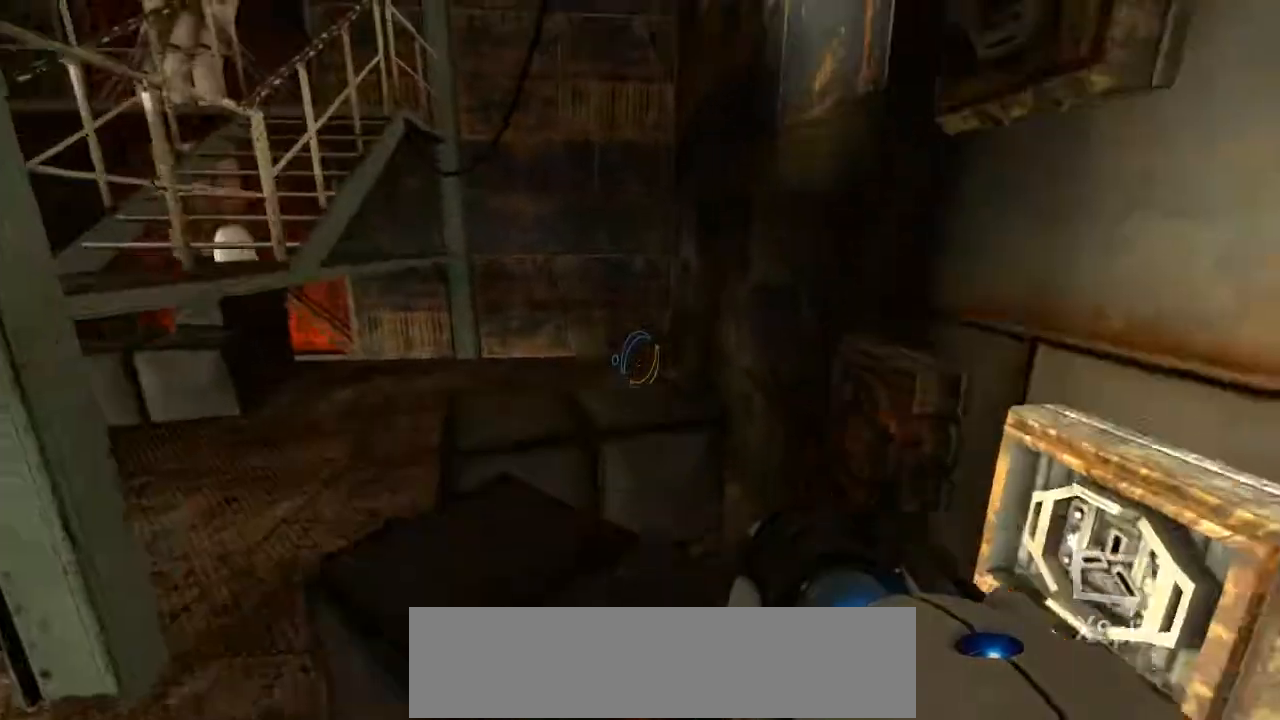
{"keys": [], "mouse": [], "events": [[100, "space", "up"], [453, "w", "up"]]}
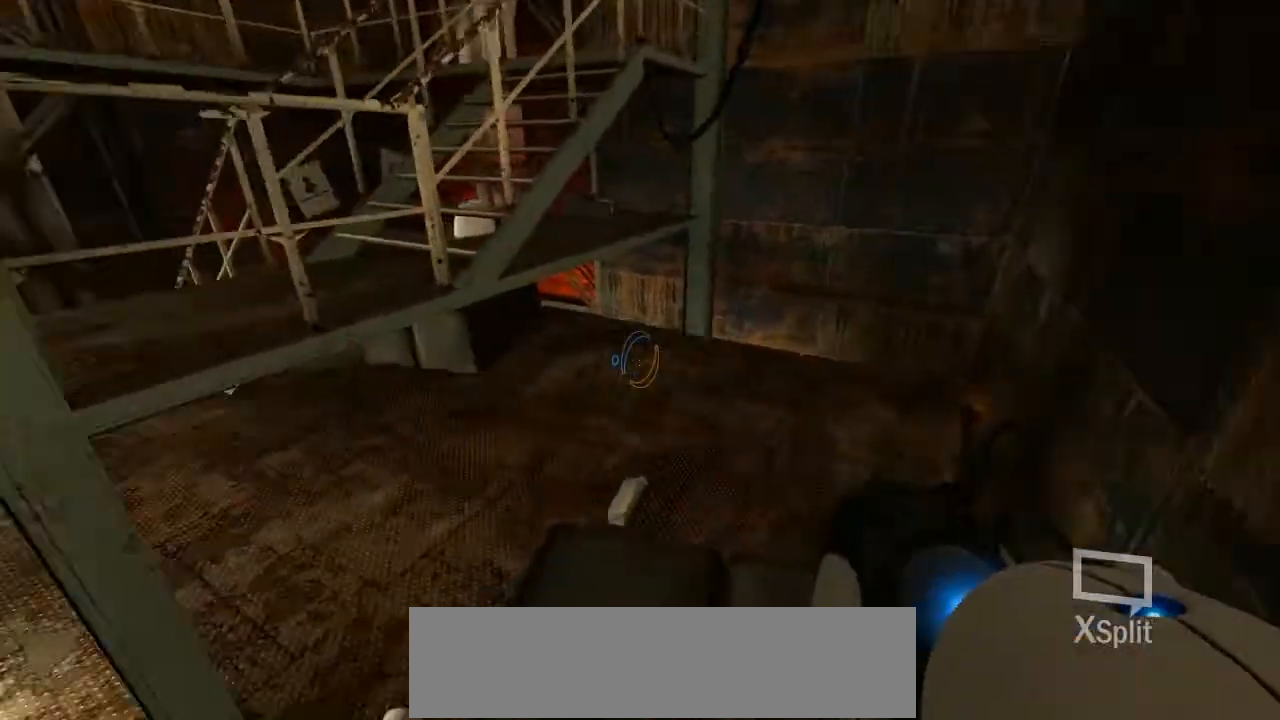
{"keys": ["w"], "mouse": [], "events": [[453, "w", "down"]]}
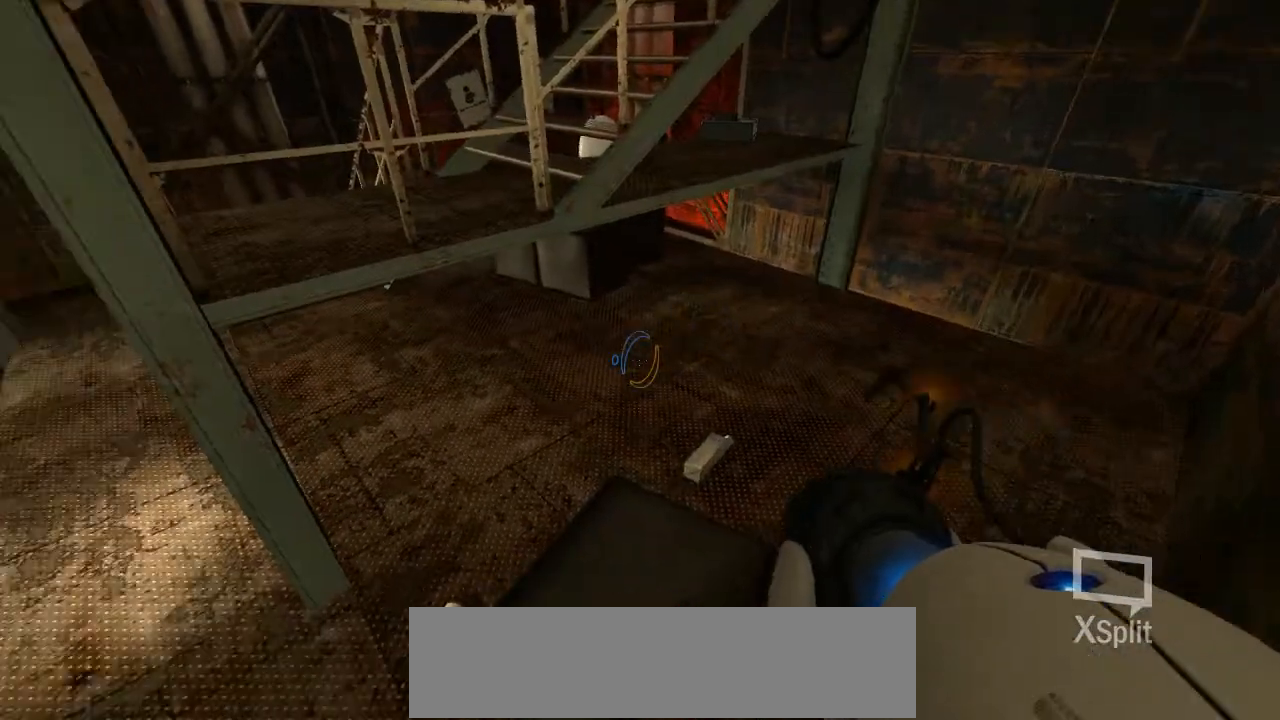
{"keys": [], "mouse": [], "events": [[50, "d", "down"], [252, "w", "up"], [453, "d", "up"]]}
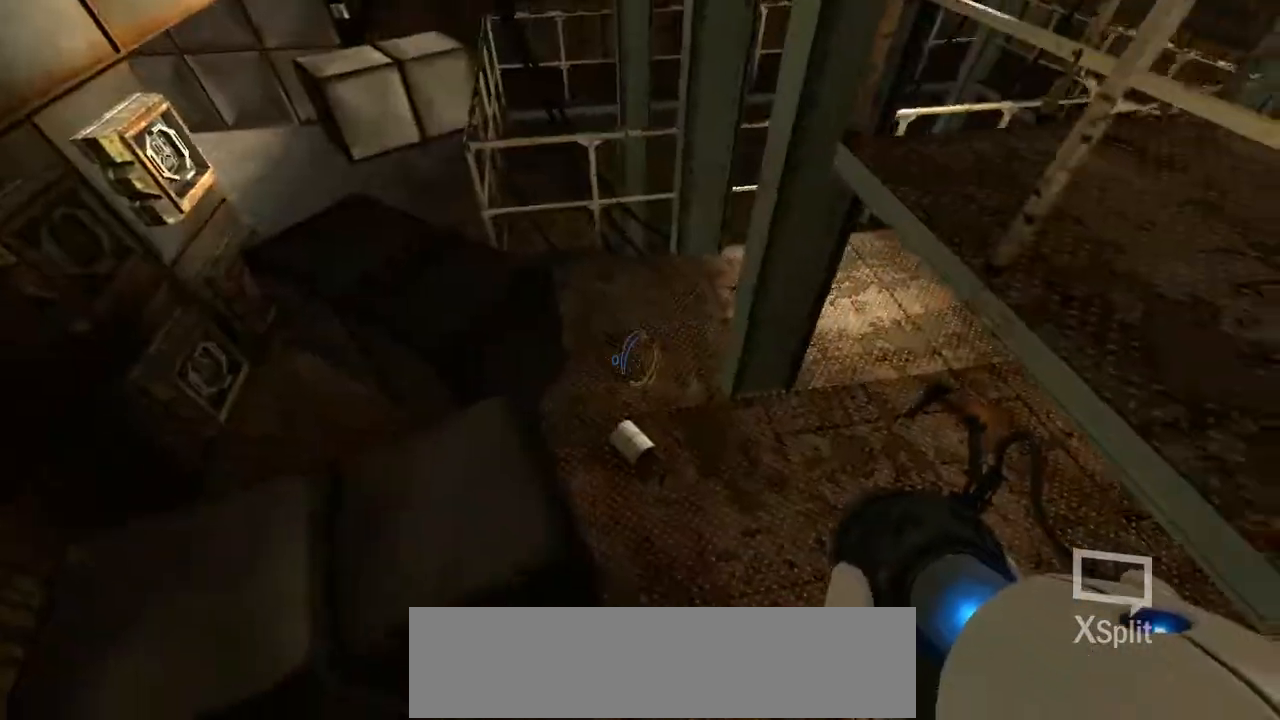
{"keys": ["w"], "mouse": [], "events": [[336, "w", "down"]]}
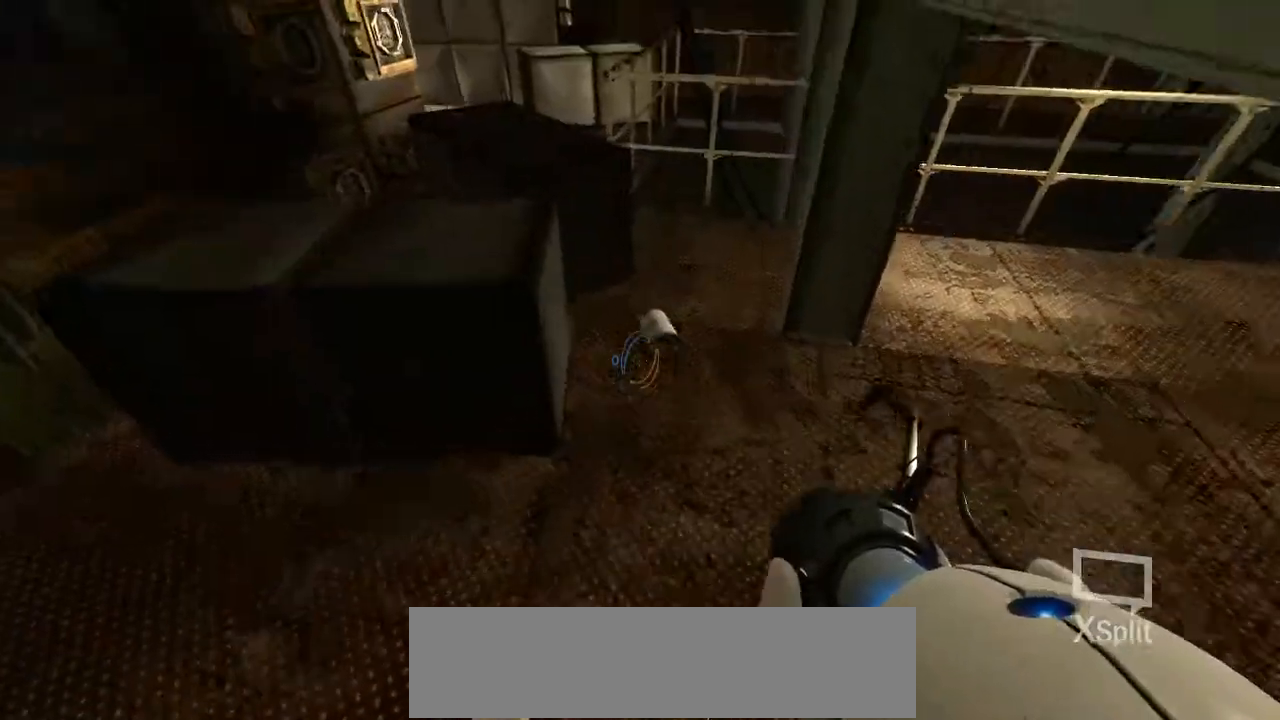
{"keys": [], "mouse": [], "events": [[33, "w", "up"], [403, "w", "down"], [504, "w", "up"]]}
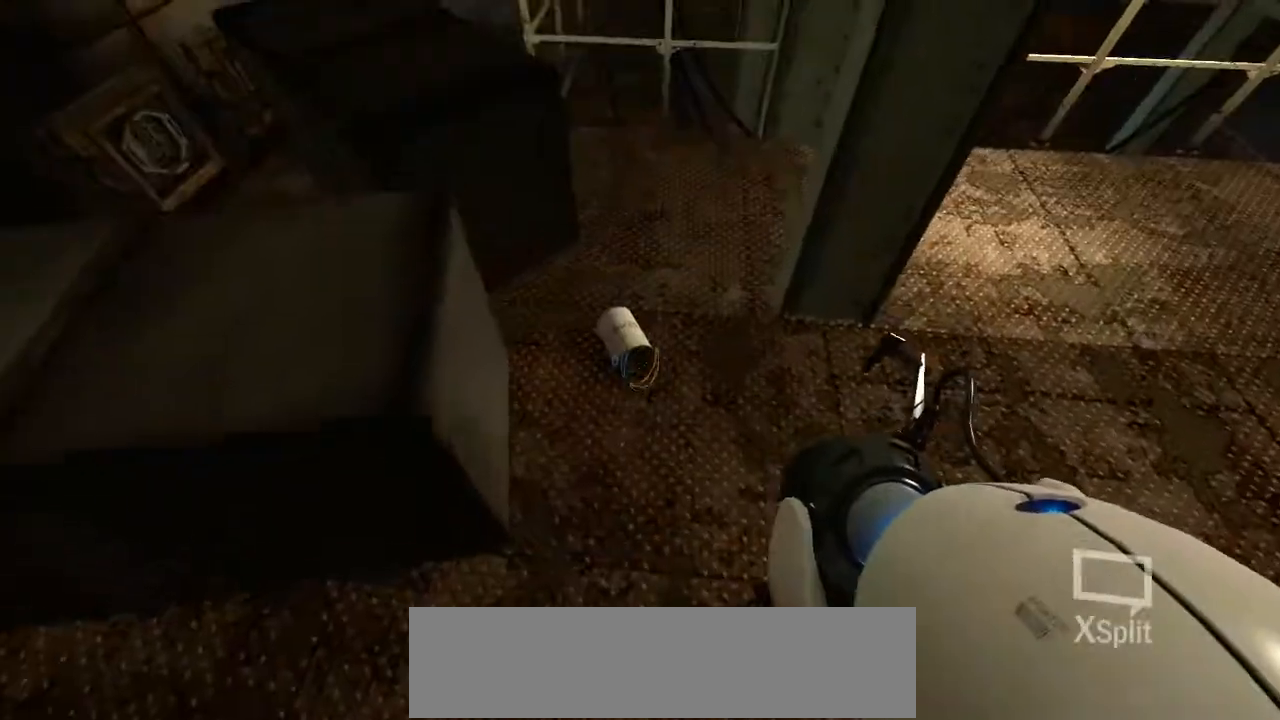
{"keys": [], "mouse": [], "events": []}
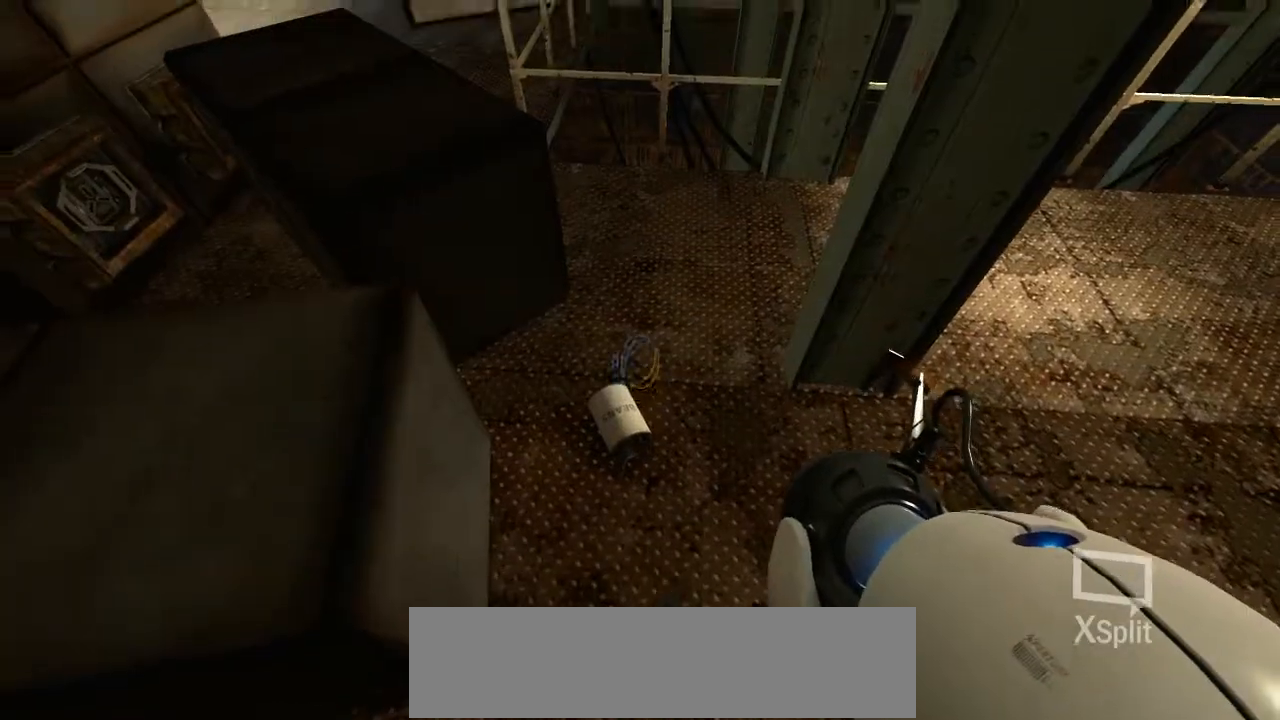
{"keys": [], "mouse": [], "events": [[151, "w", "down"], [252, "w", "up"]]}
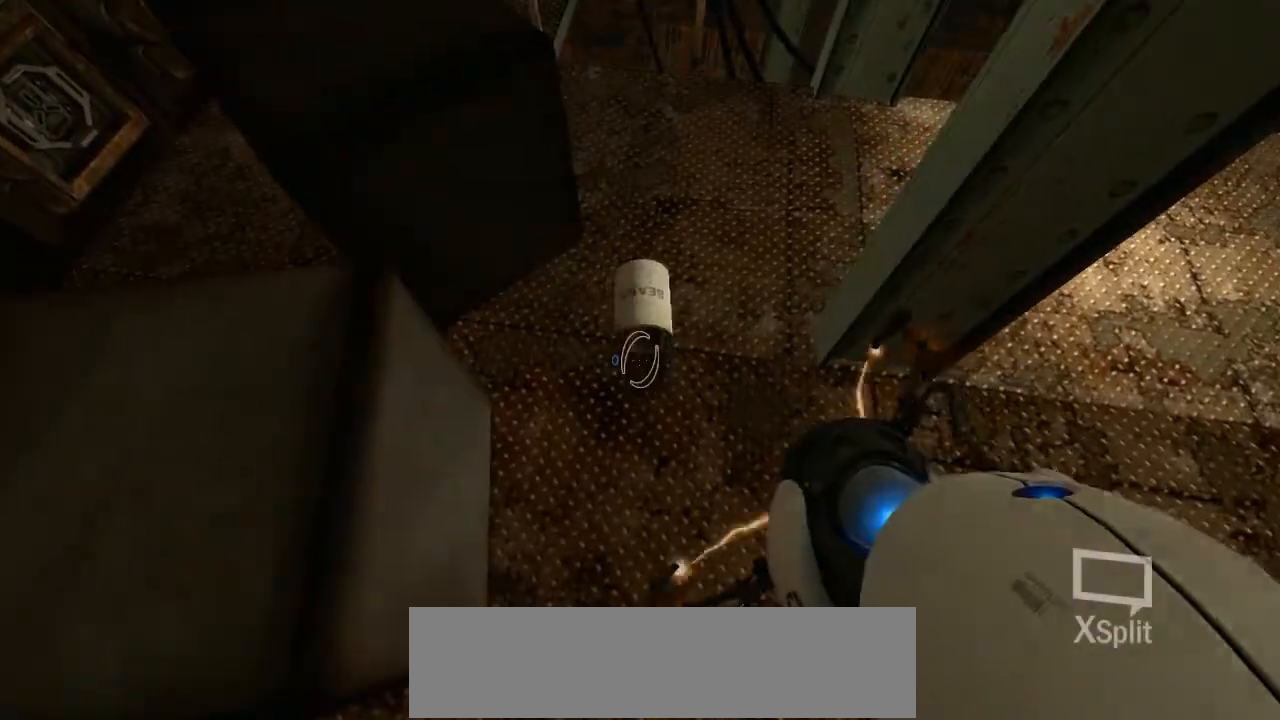
{"keys": ["w"], "mouse": [], "events": [[302, "mouse_right", "down"], [369, "mouse_right", "up"], [487, "w", "down"]]}
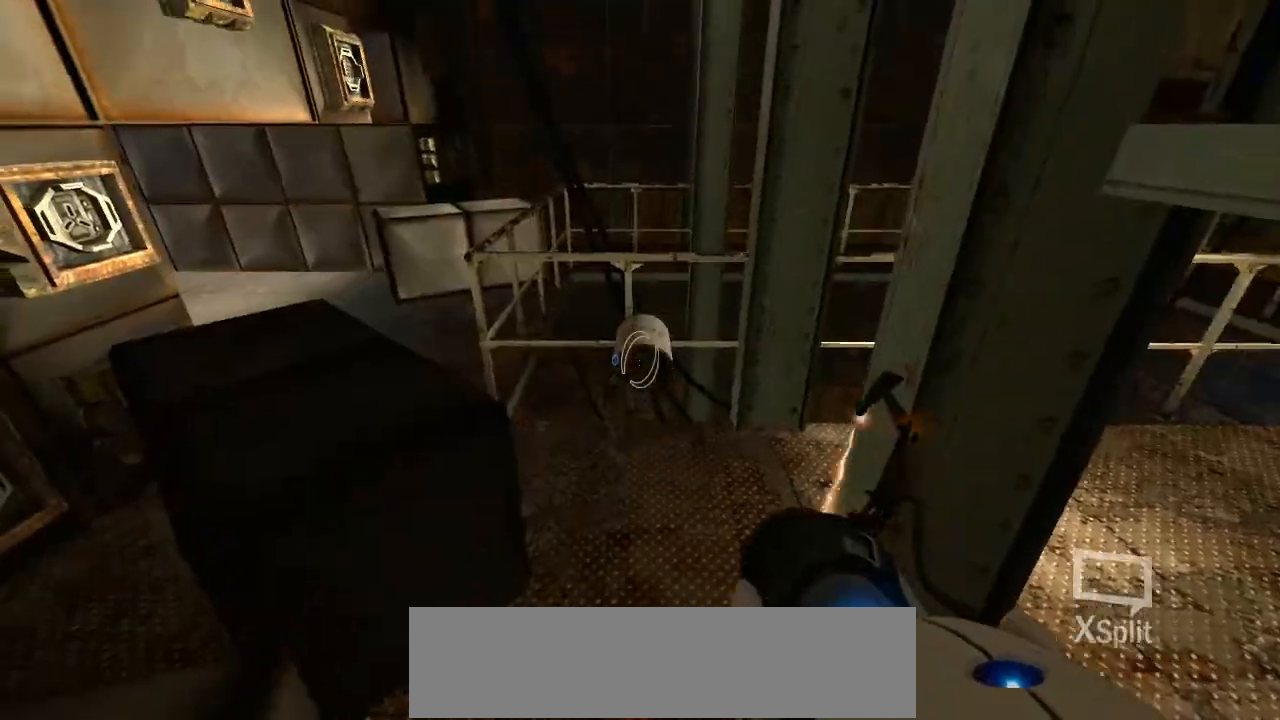
{"keys": ["s"], "mouse": [], "events": [[252, "space", "down"], [269, "space", "up"], [269, "w", "up"], [470, "s", "down"]]}